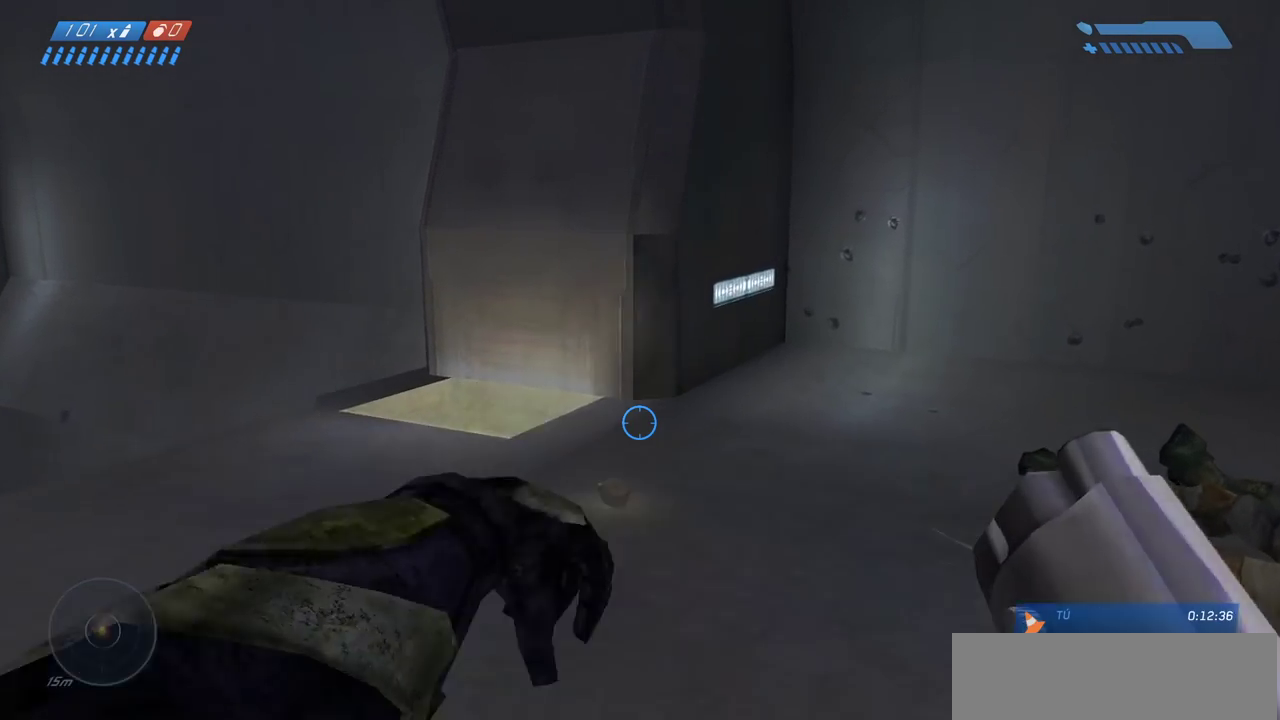
Gameplay with keyboard and mouse; each line is a JSON object with the keys and mouse buttons held at the frame after it. "events" lists presses ("down") and releases ("up") of "a", "ctrl", "d", "e", "f", "q", "r", "s", "shift", "space", "tab", "w", "mouse_left", "mouse_wheel", "mouse_right", "mouse_mb4" and "mouse_mb5" between this image and that frame as [ms after this image, input, new state], when the widget could be followed in between. "mouse_left", "mouse_wheel", "mouse_right", "mouse_mb4", "mouse_mb5" = the "left", "wheel", "right", "mb4", "mb5" buttons of the "mouse" list. No other keys are recorded. "wheel" means that the mouse wheel is clicked or scrolled. Mouse movement is not recorded.
{"keys": ["d", "w"], "mouse": [], "events": [[467, "d", "down"]]}
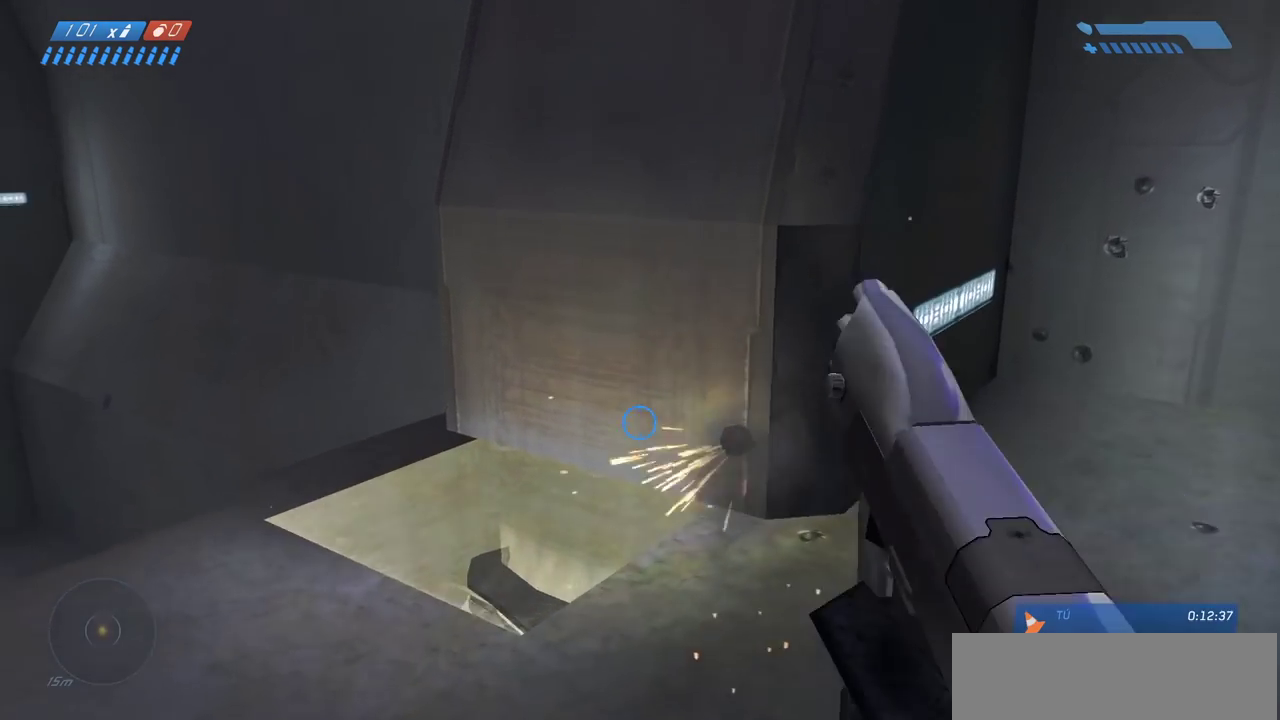
{"keys": ["w"], "mouse": [], "events": [[133, "d", "up"]]}
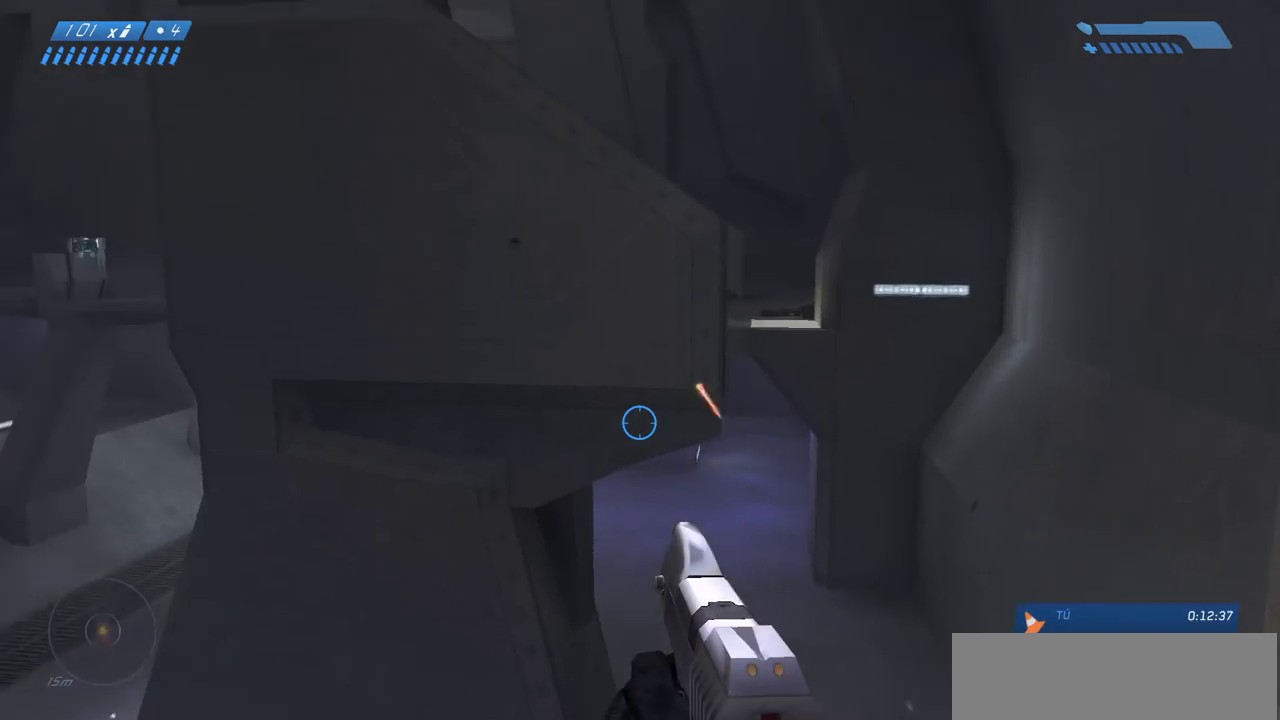
{"keys": ["w"], "mouse": [], "events": [[33, "space", "down"], [250, "space", "up"]]}
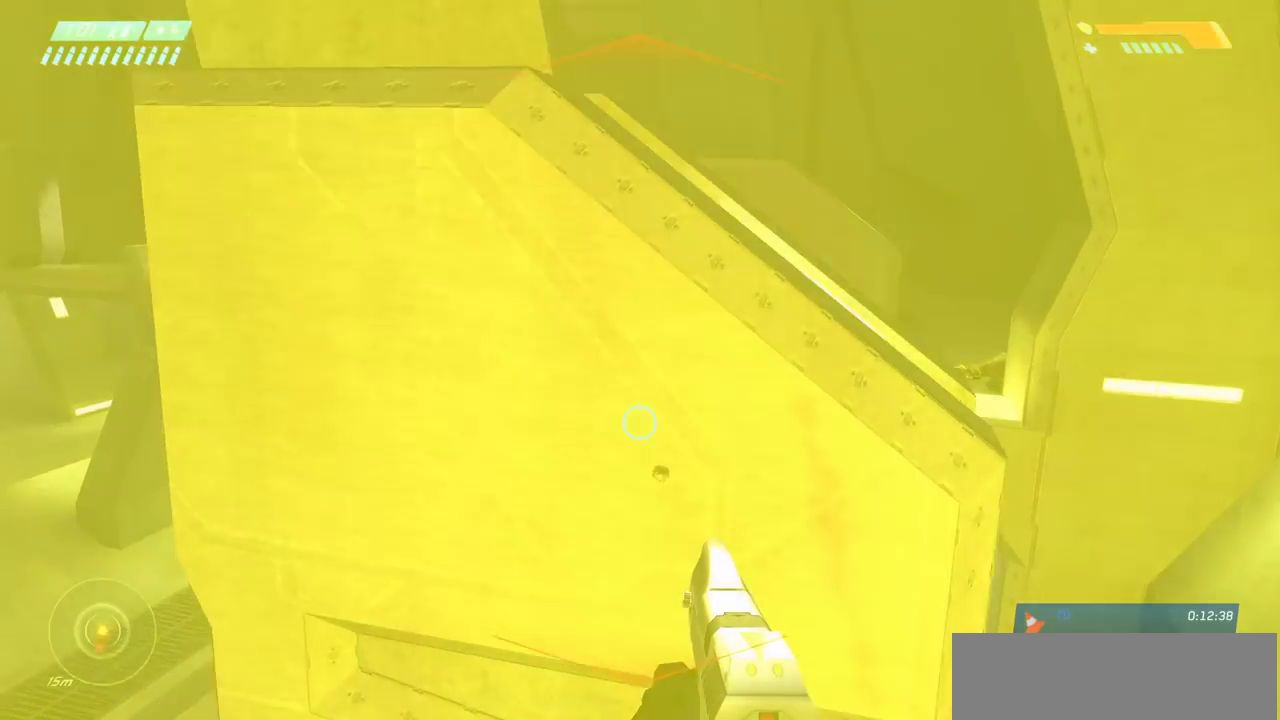
{"keys": ["w"], "mouse": []}
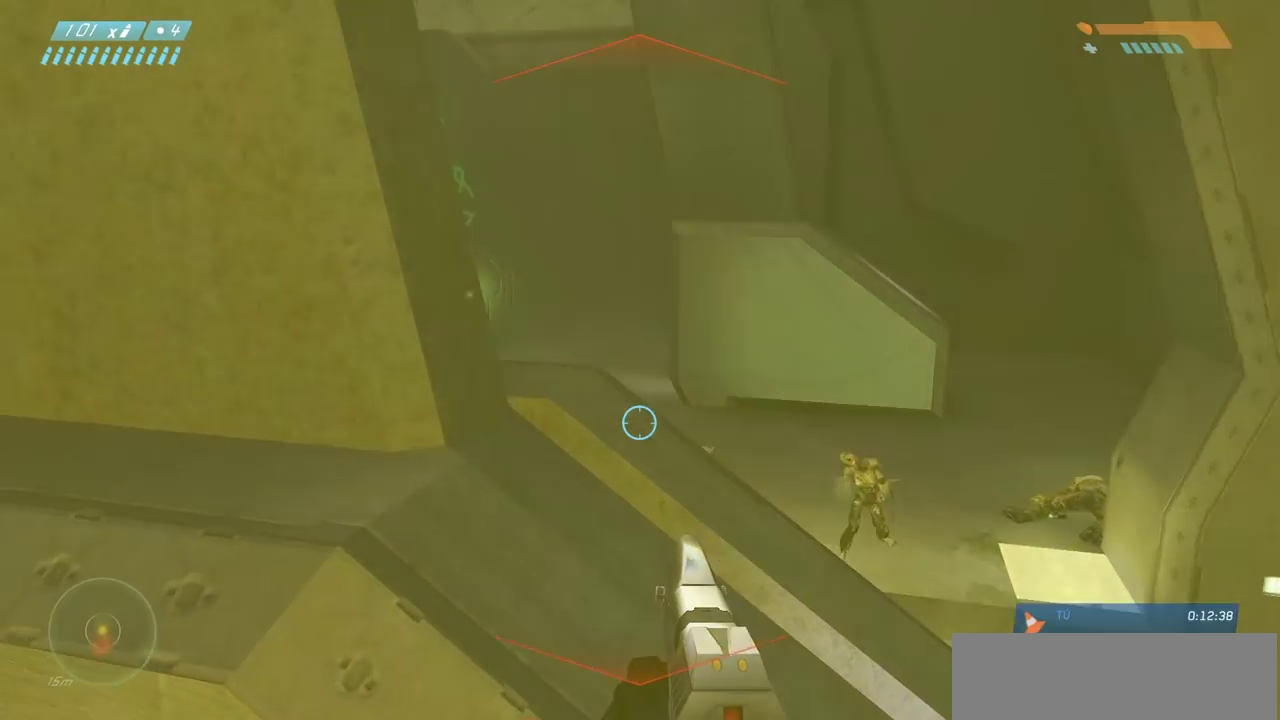
{"keys": [], "mouse": [], "events": [[183, "w", "up"]]}
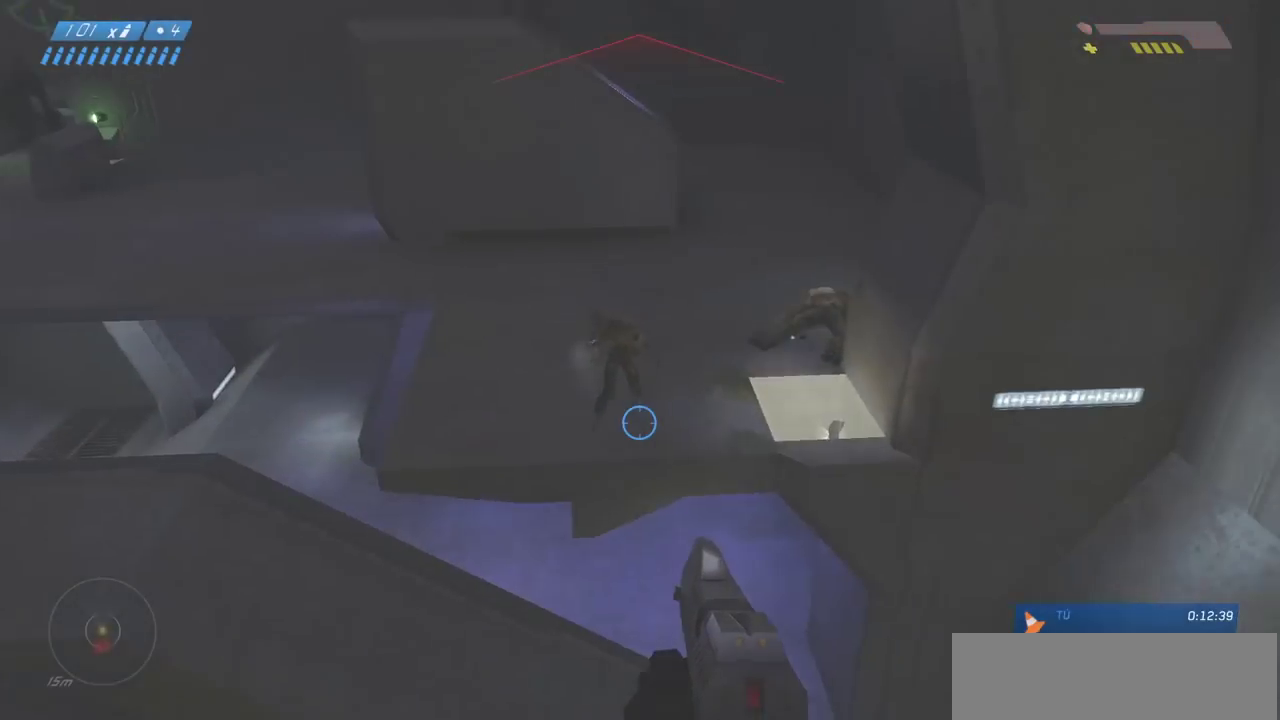
{"keys": [], "mouse": [], "events": [[217, "mouse_left", "down"], [333, "mouse_left", "up"]]}
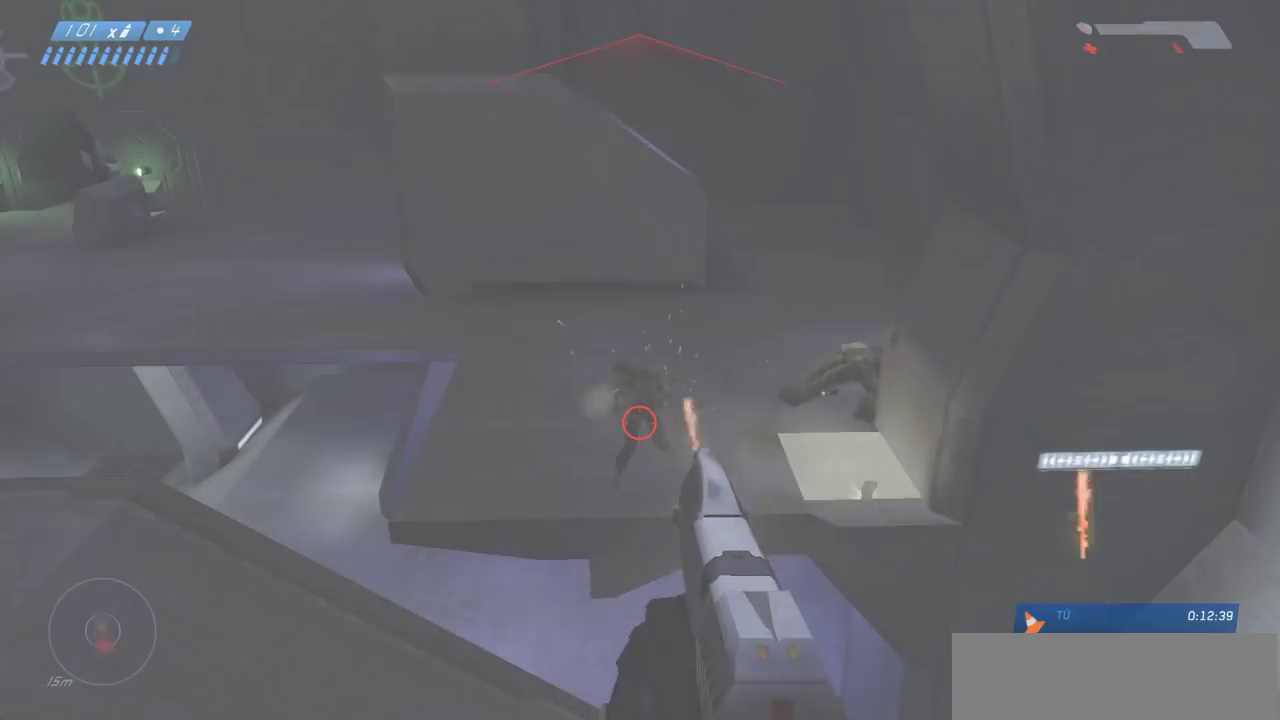
{"keys": ["w"], "mouse": [], "events": [[17, "w", "down"], [83, "mouse_left", "down"], [167, "space", "down"], [183, "mouse_left", "up"], [283, "space", "up"]]}
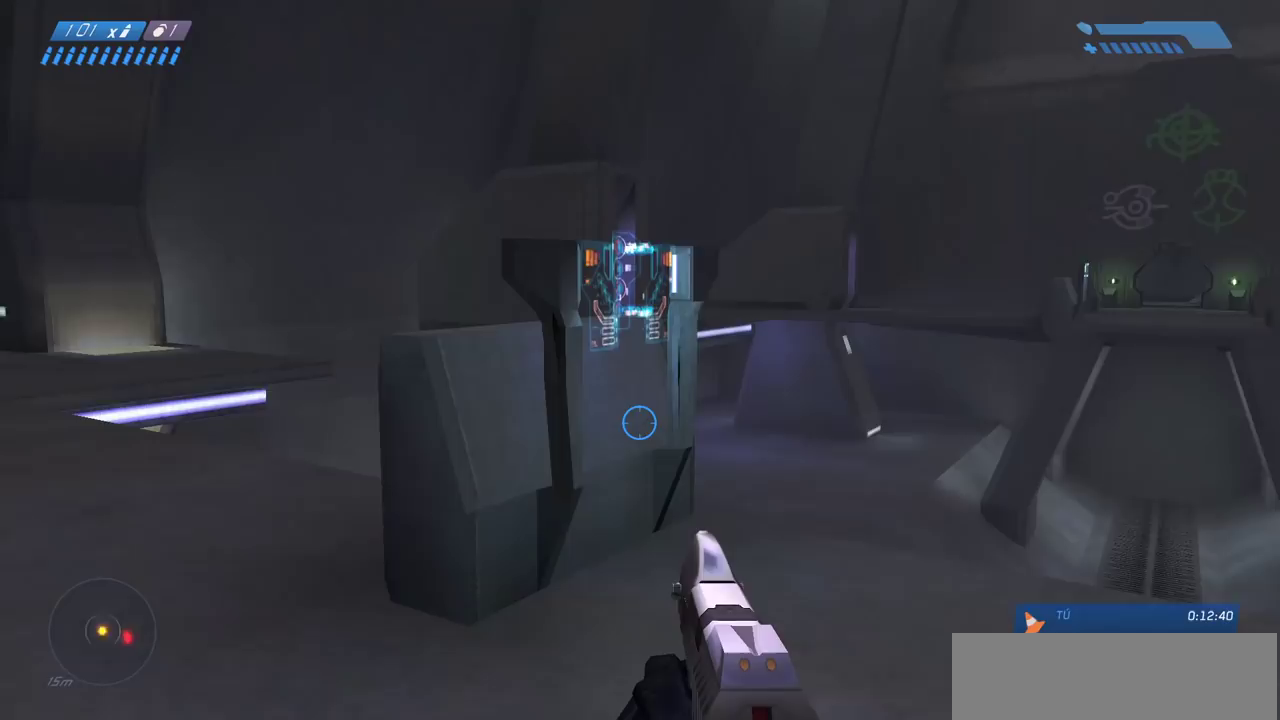
{"keys": [], "mouse": [], "events": [[67, "w", "up"]]}
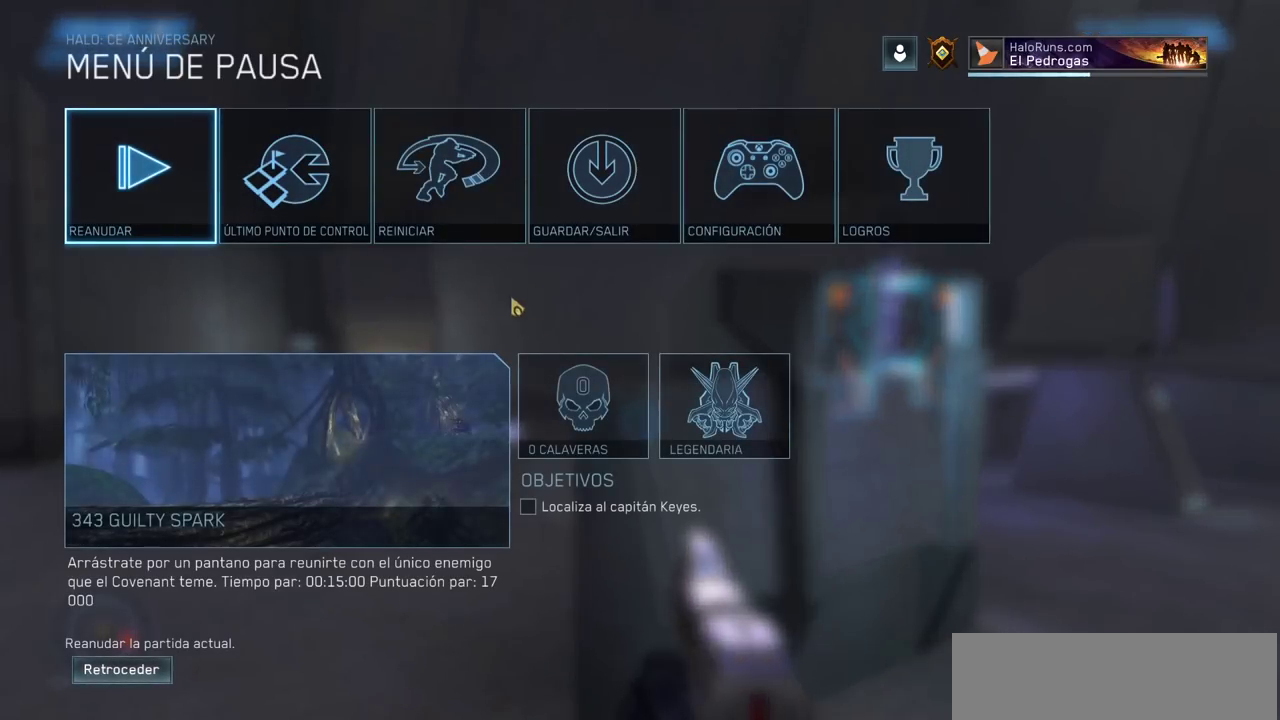
{"keys": [], "mouse": [], "events": []}
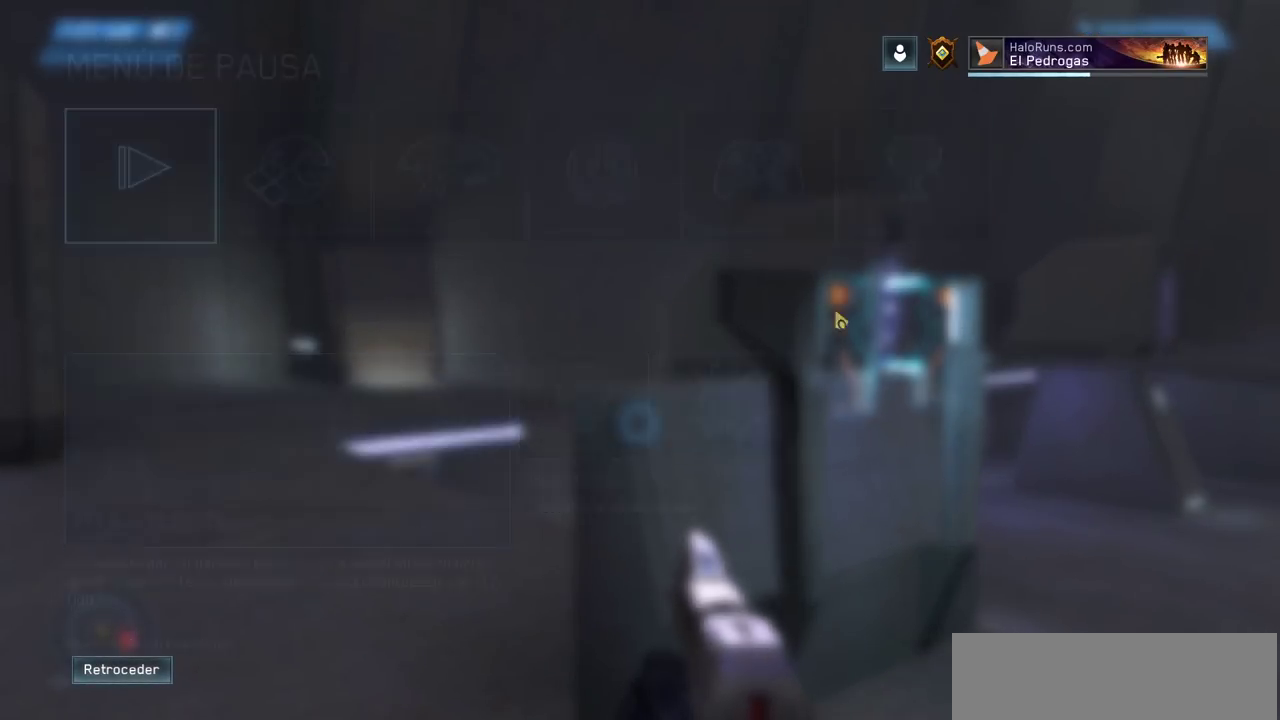
{"keys": ["w"], "mouse": [], "events": [[167, "d", "down"], [267, "w", "down"], [450, "d", "up"]]}
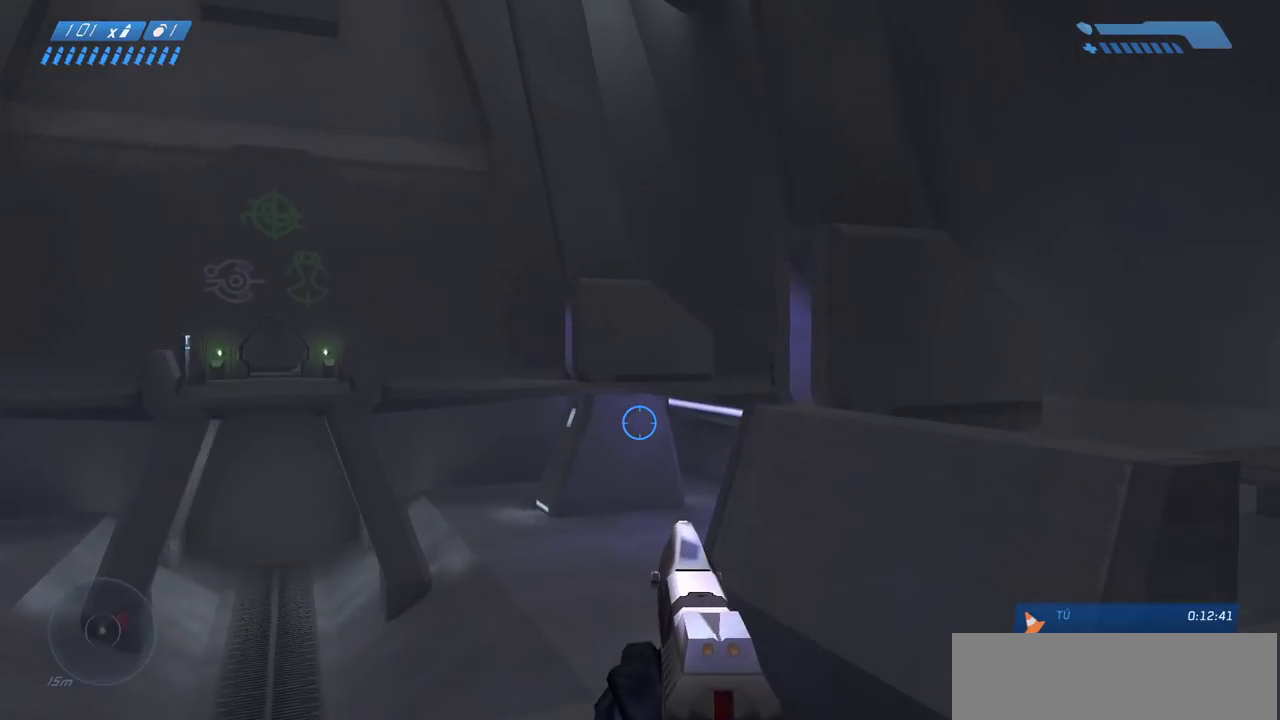
{"keys": ["w"], "mouse": [], "events": [[217, "d", "down"], [283, "d", "up"]]}
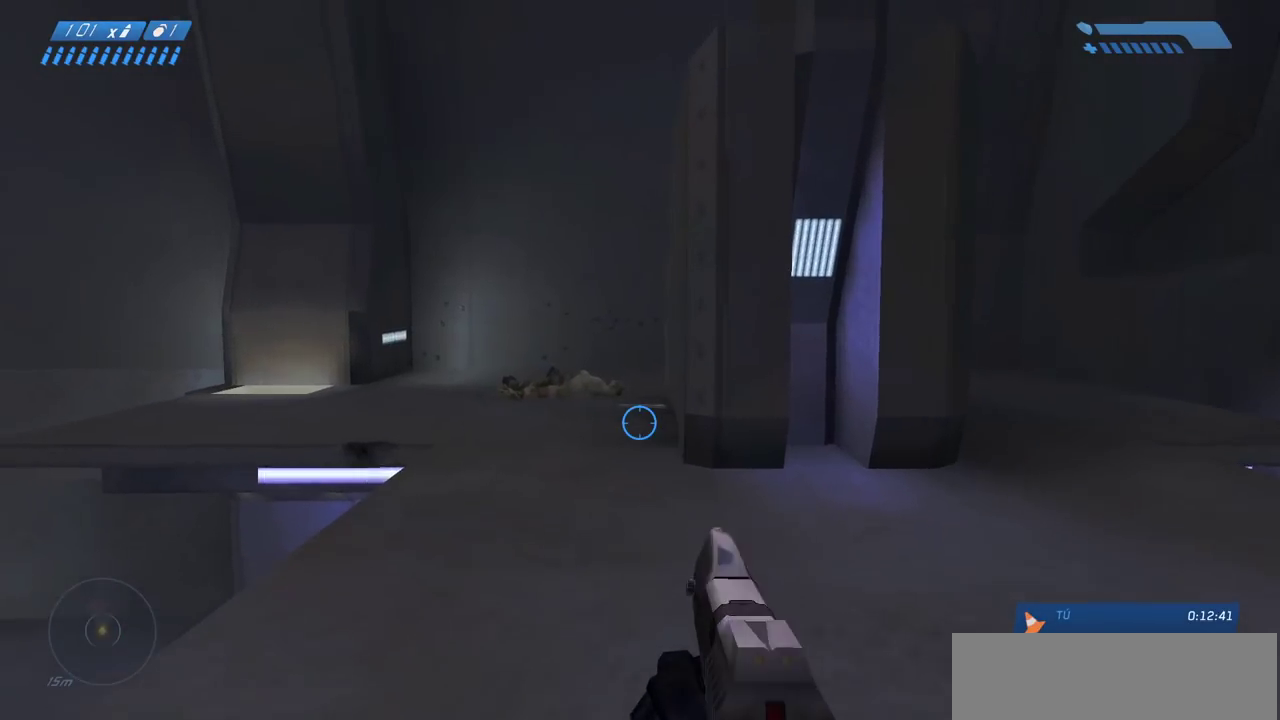
{"keys": ["w"], "mouse": [], "events": []}
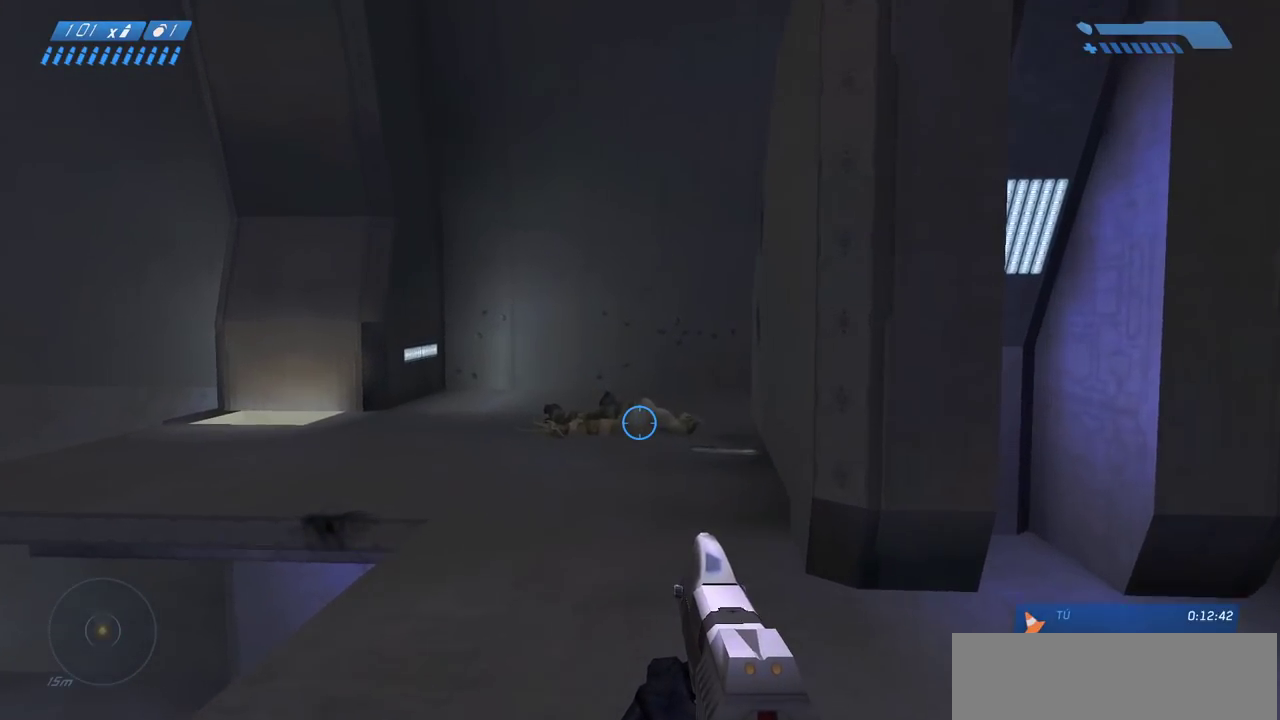
{"keys": ["w"], "mouse": [], "events": []}
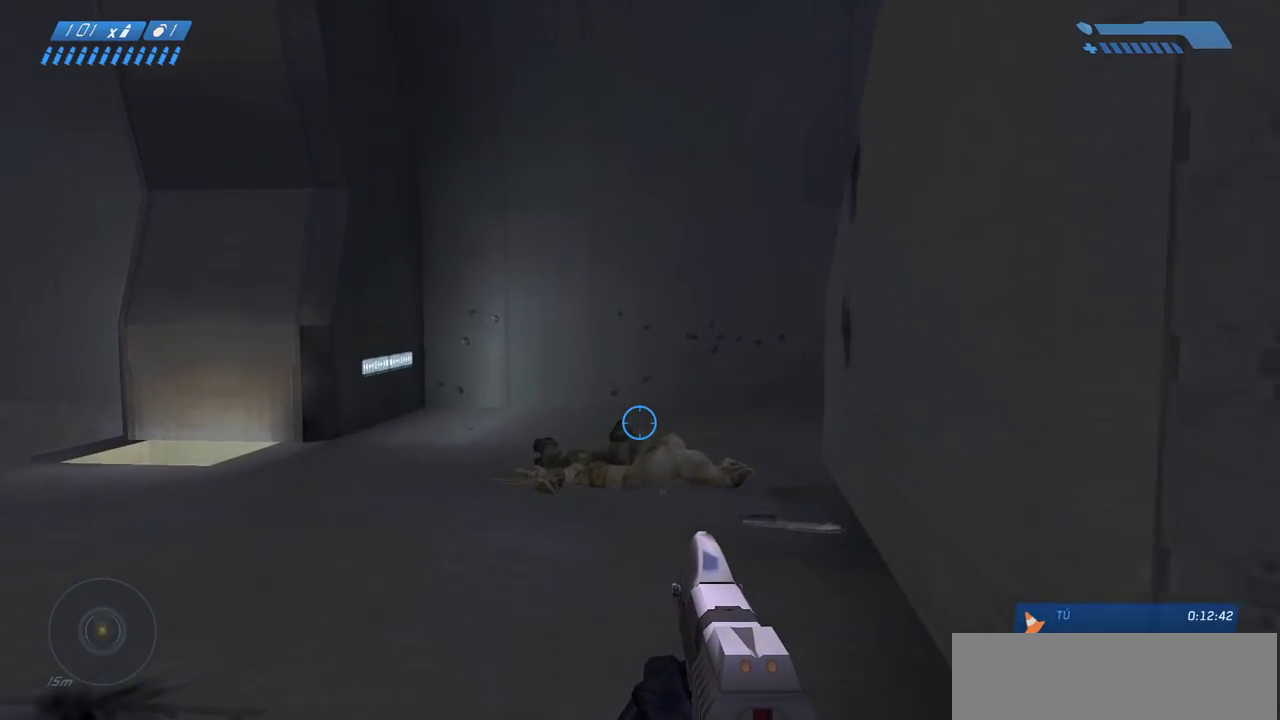
{"keys": ["d", "w"], "mouse": [], "events": [[467, "d", "down"]]}
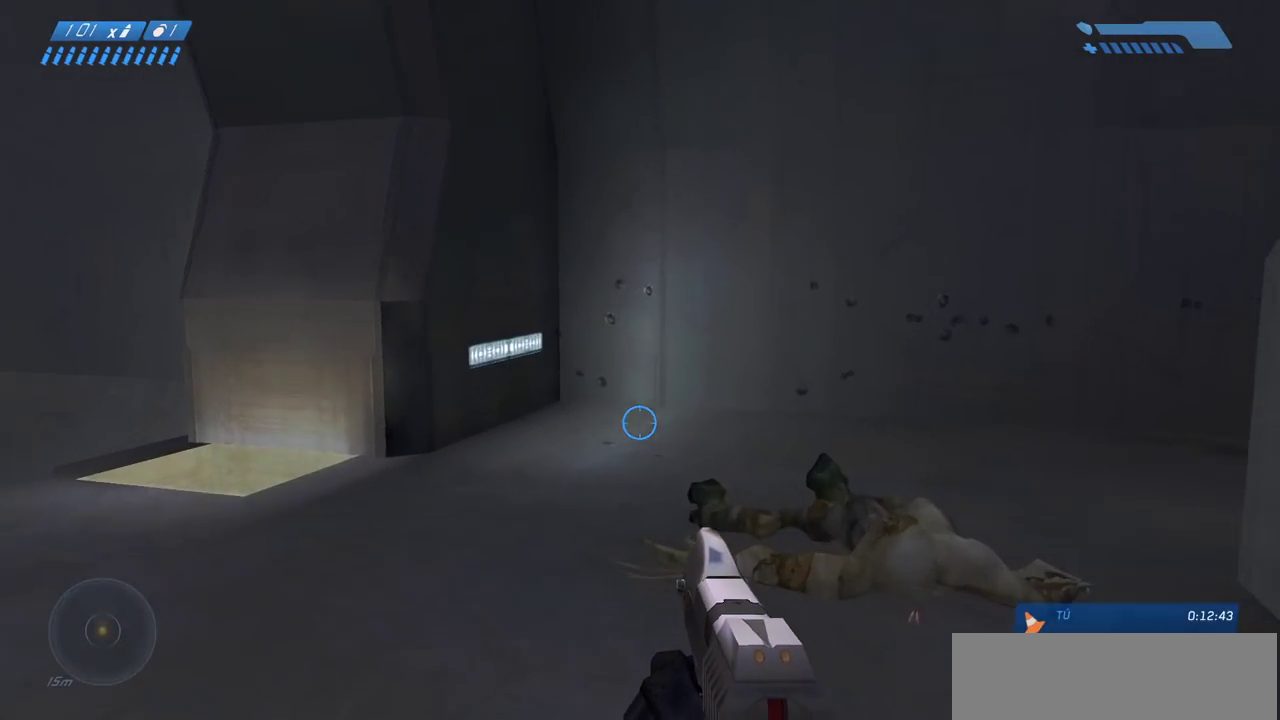
{"keys": ["d"], "mouse": [], "events": [[67, "w", "up"], [383, "mouse_right", "down"], [483, "mouse_right", "up"]]}
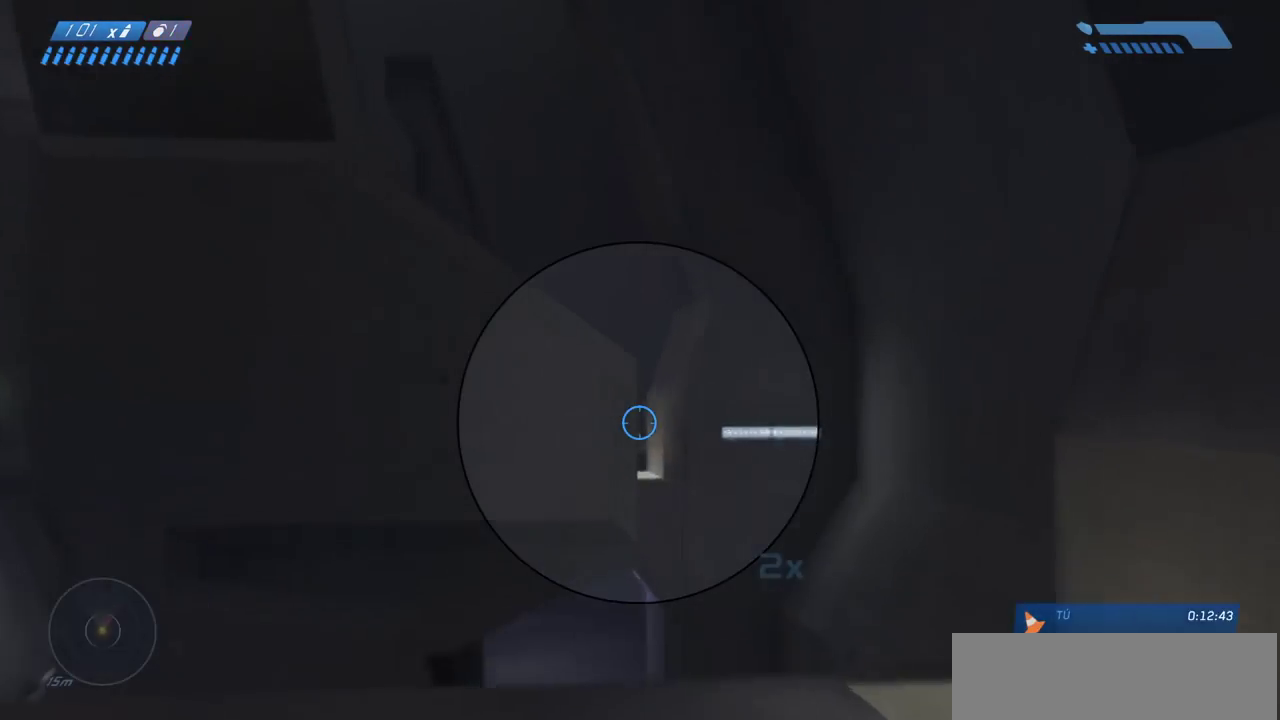
{"keys": ["d", "w"], "mouse": [], "events": [[350, "w", "down"]]}
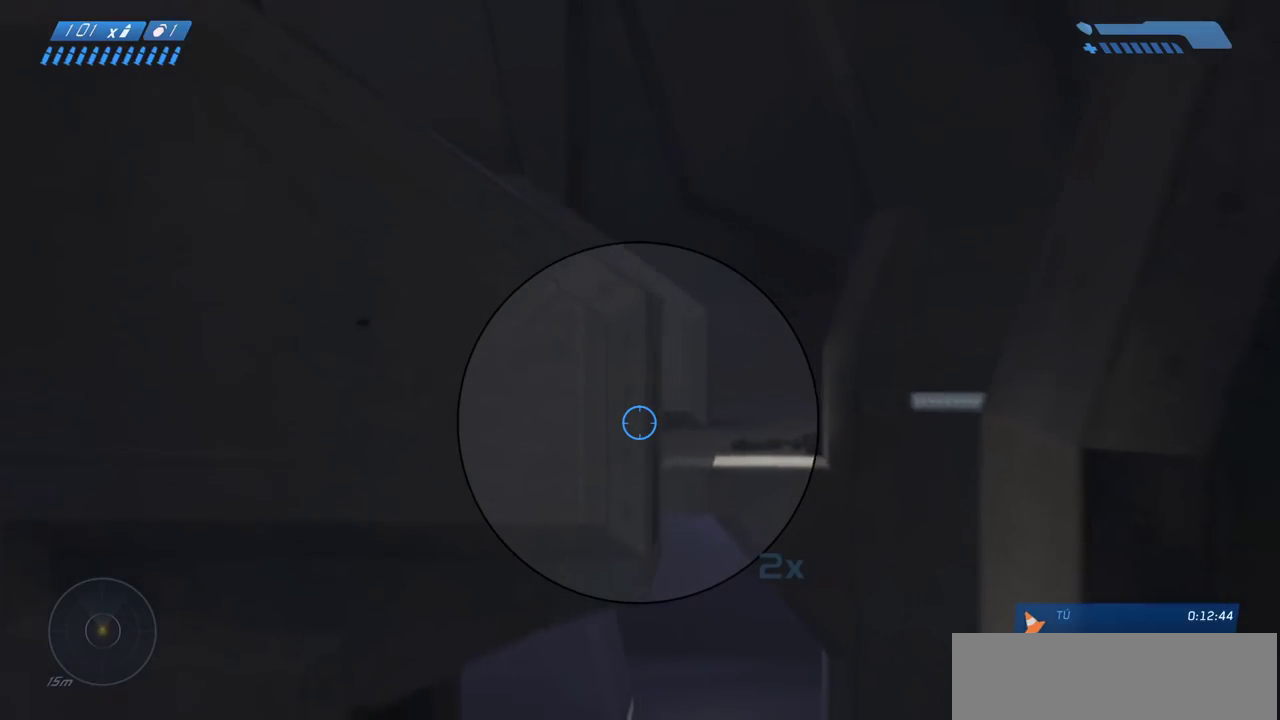
{"keys": ["space"], "mouse": [], "events": [[117, "d", "up"], [150, "w", "up"], [467, "space", "down"]]}
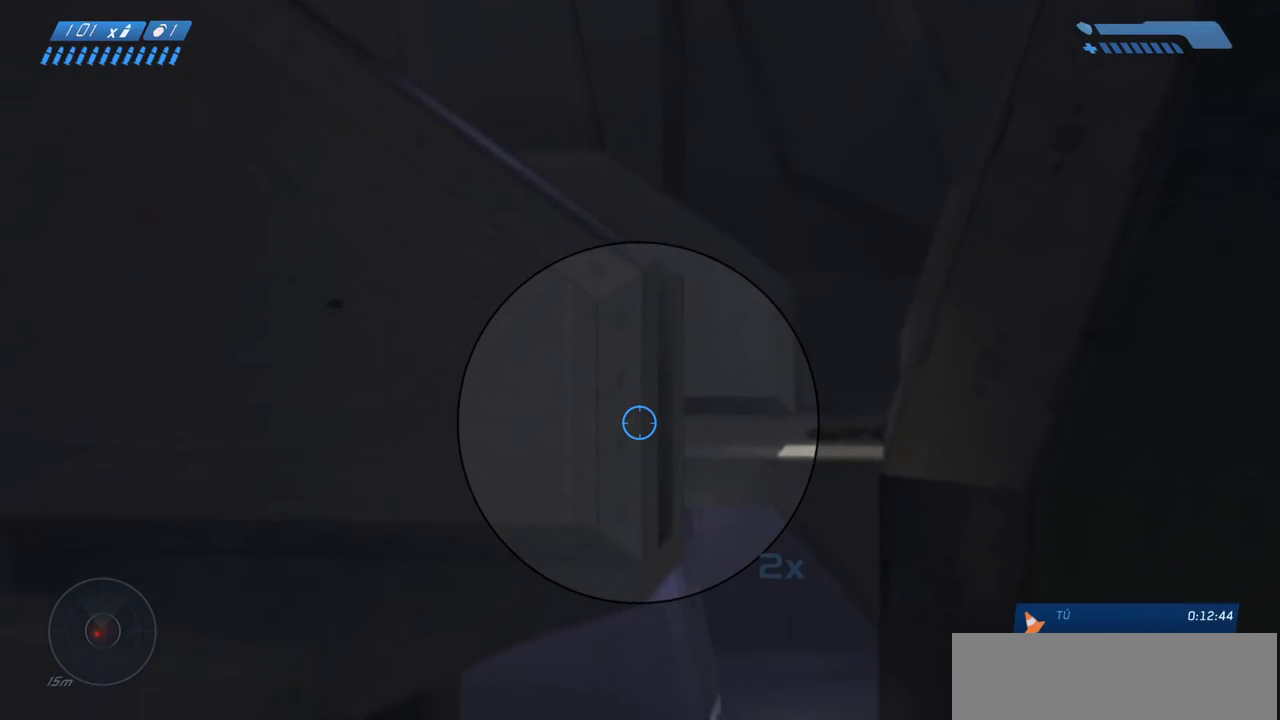
{"keys": ["d"], "mouse": [], "events": [[33, "d", "down"], [83, "space", "up"], [250, "d", "up"], [383, "d", "down"]]}
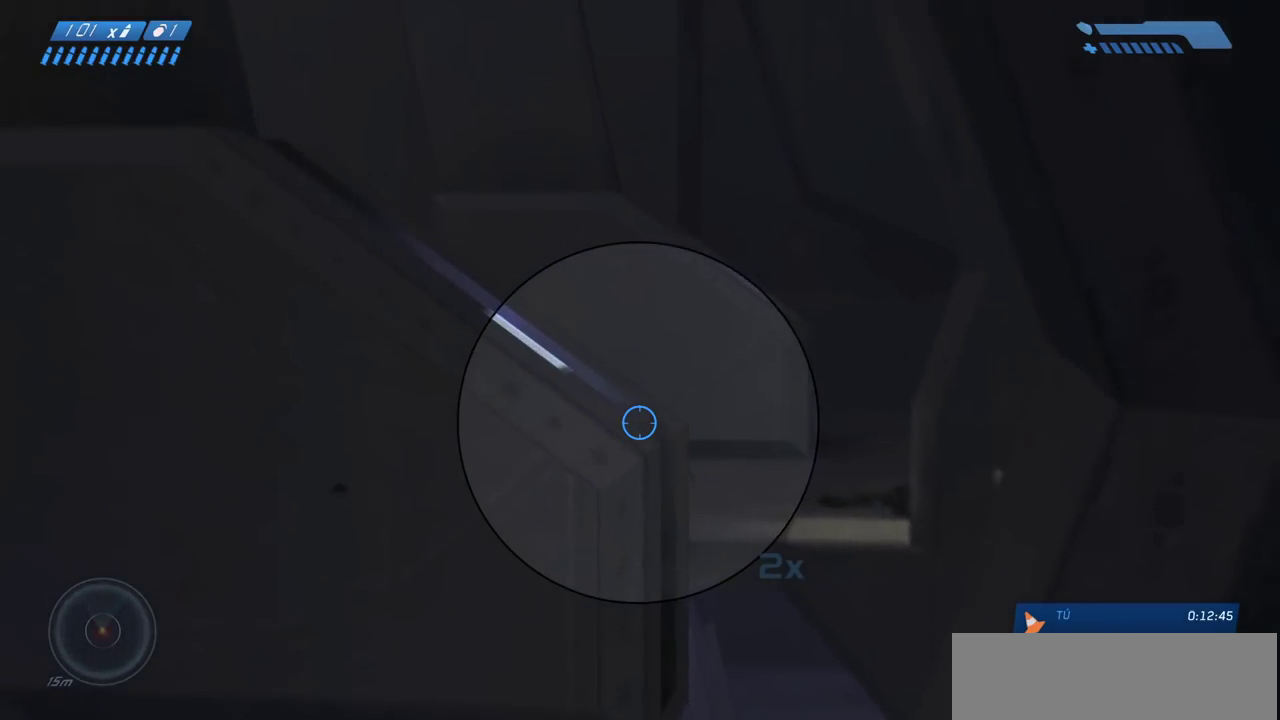
{"keys": ["d"], "mouse": [], "events": [[33, "d", "up"], [83, "mouse_left", "down"], [217, "a", "down"], [217, "mouse_left", "up"], [333, "a", "up"], [417, "d", "down"]]}
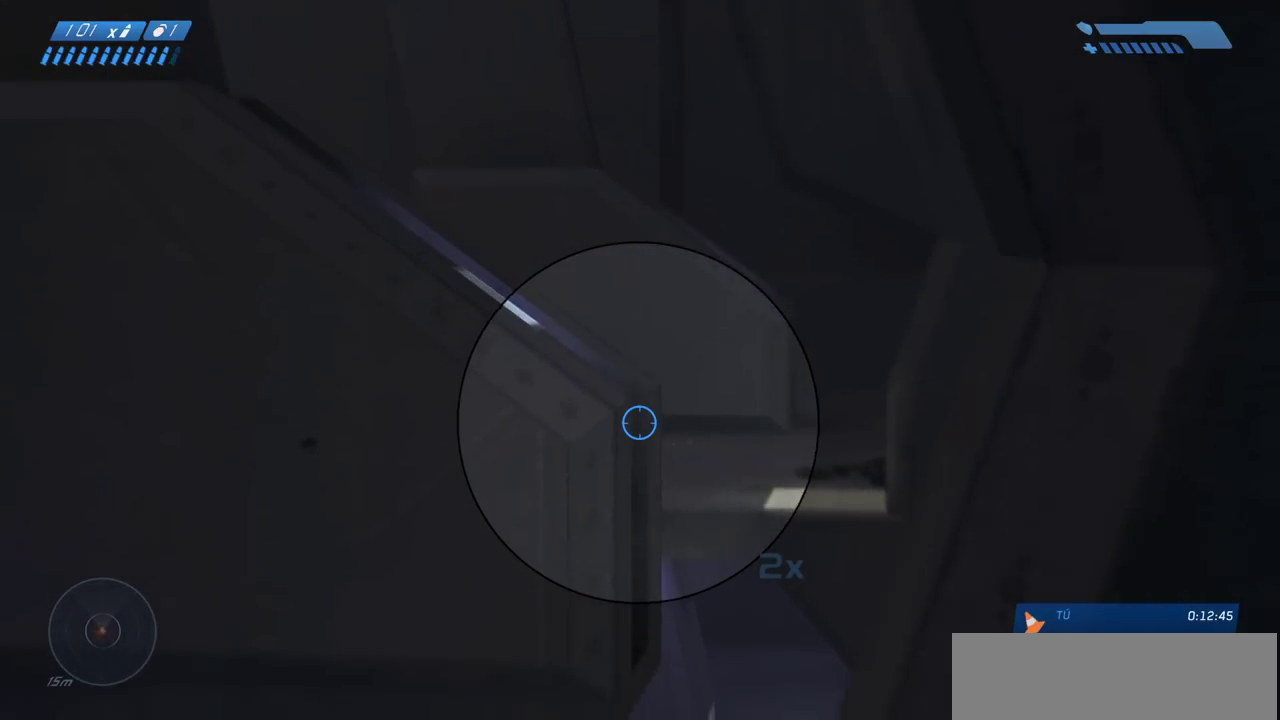
{"keys": [], "mouse": [], "events": [[83, "d", "up"], [267, "mouse_left", "down"], [367, "mouse_left", "up"]]}
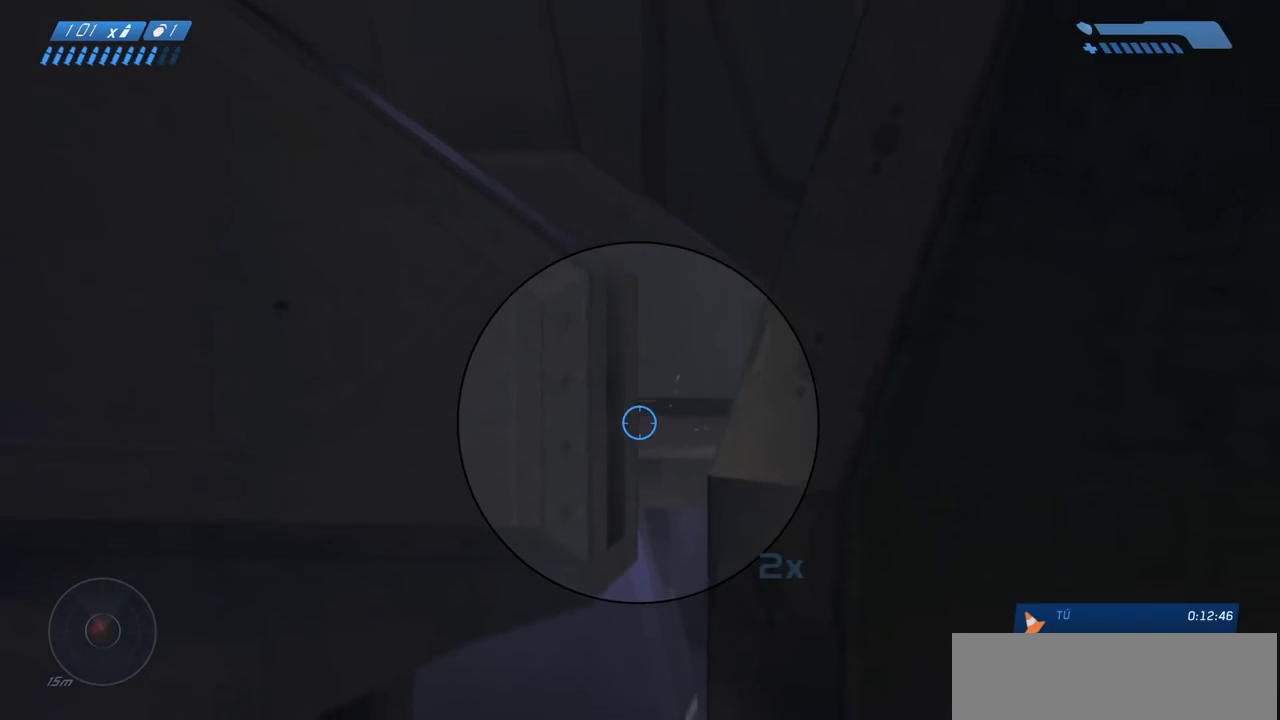
{"keys": [], "mouse": [], "events": [[100, "mouse_left", "down"], [217, "mouse_left", "up"], [400, "d", "down"], [450, "d", "up"]]}
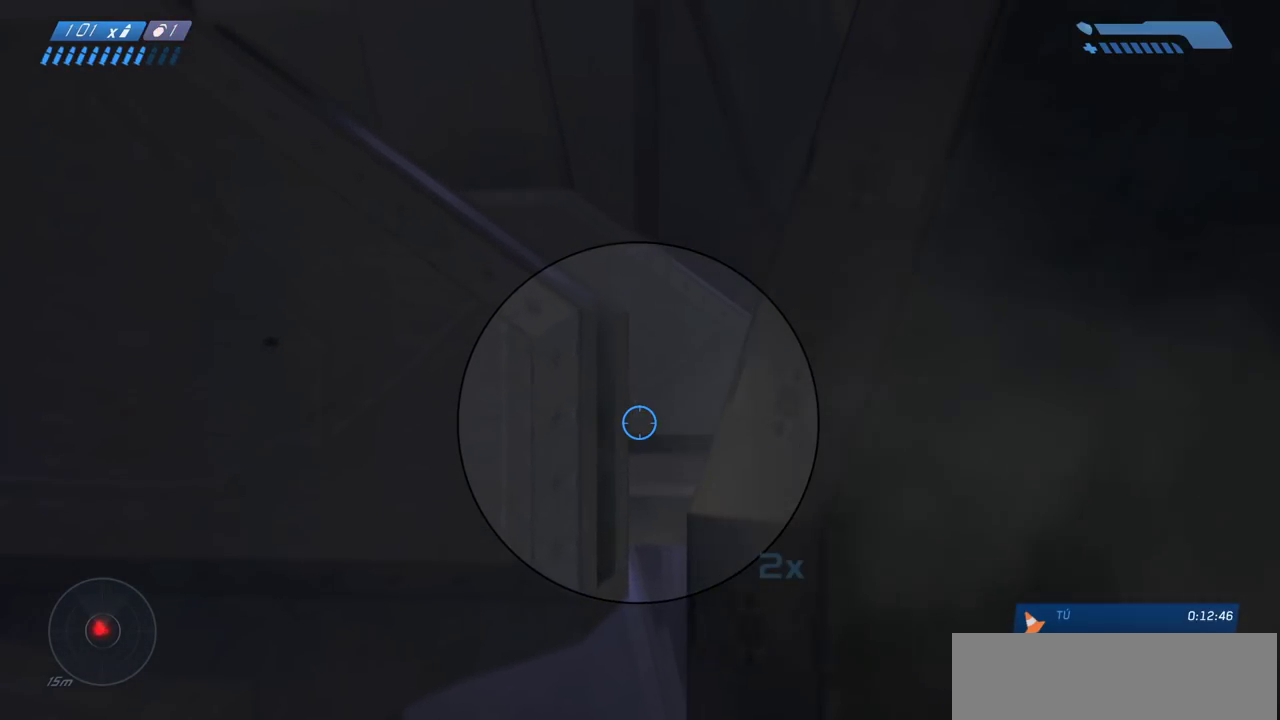
{"keys": [], "mouse": [], "events": [[200, "r", "down"], [283, "r", "up"]]}
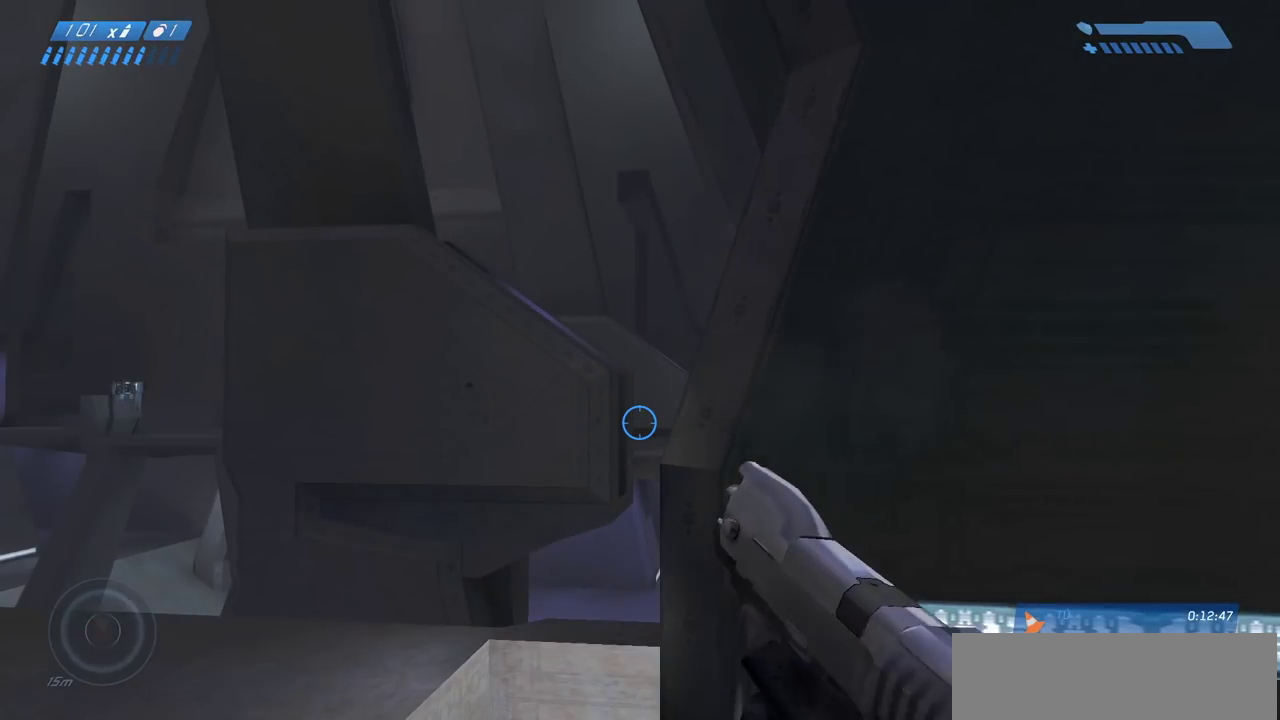
{"keys": ["a", "s"], "mouse": [], "events": [[50, "r", "down"], [117, "r", "up"], [167, "a", "down"], [233, "mouse_wheel", "down"], [267, "mouse_wheel", "up"], [283, "s", "down"]]}
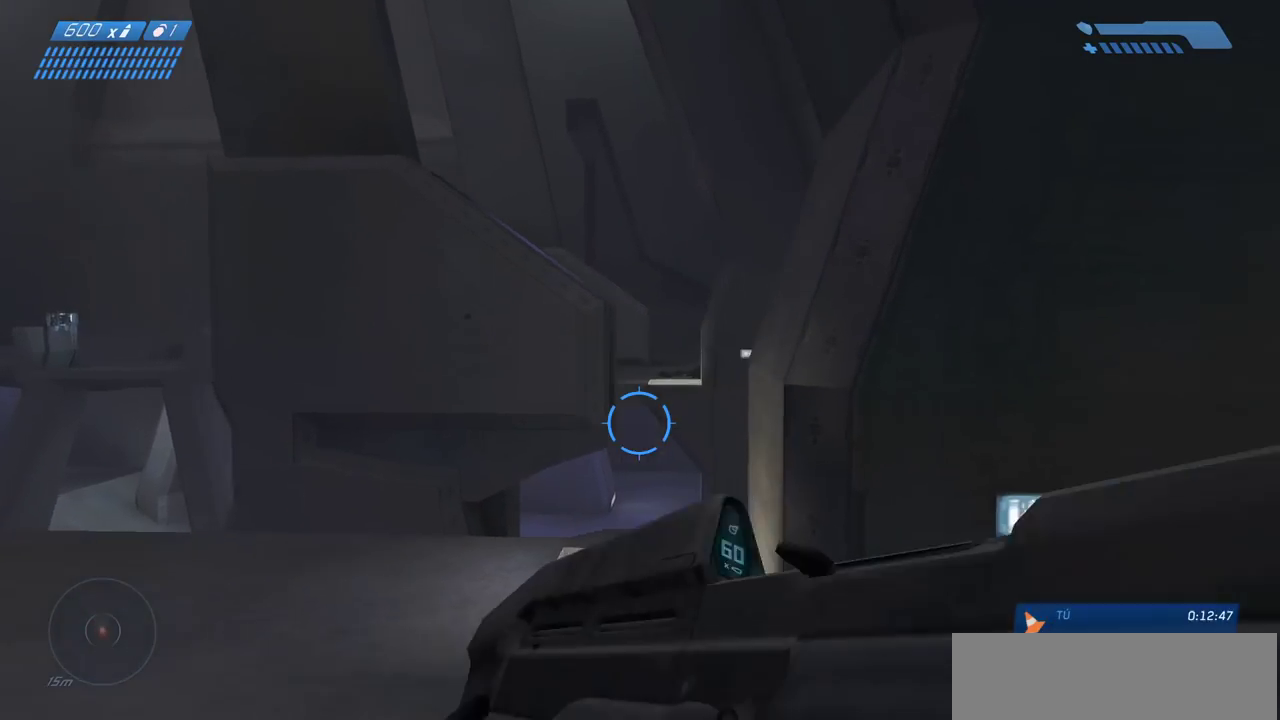
{"keys": ["a"], "mouse": [], "events": [[250, "s", "up"]]}
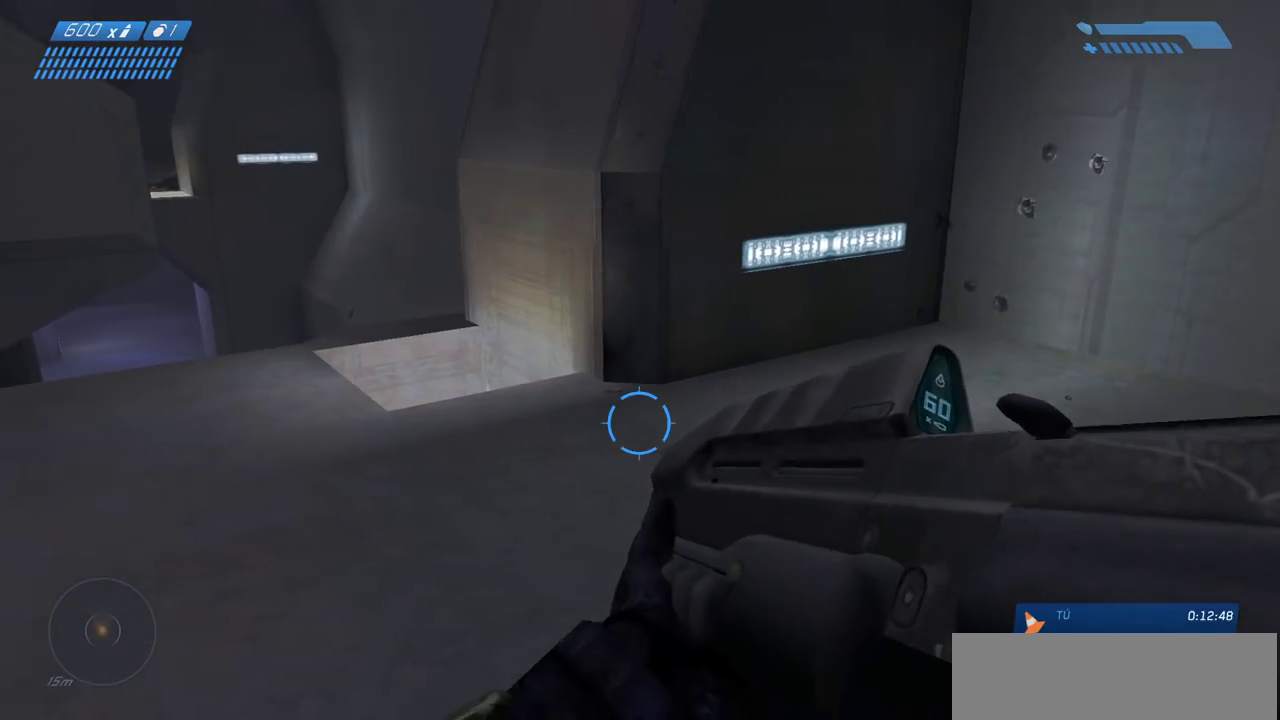
{"keys": ["w"], "mouse": [], "events": [[17, "a", "up"], [50, "mouse_mb4", "down"], [167, "w", "down"], [183, "mouse_mb4", "up"]]}
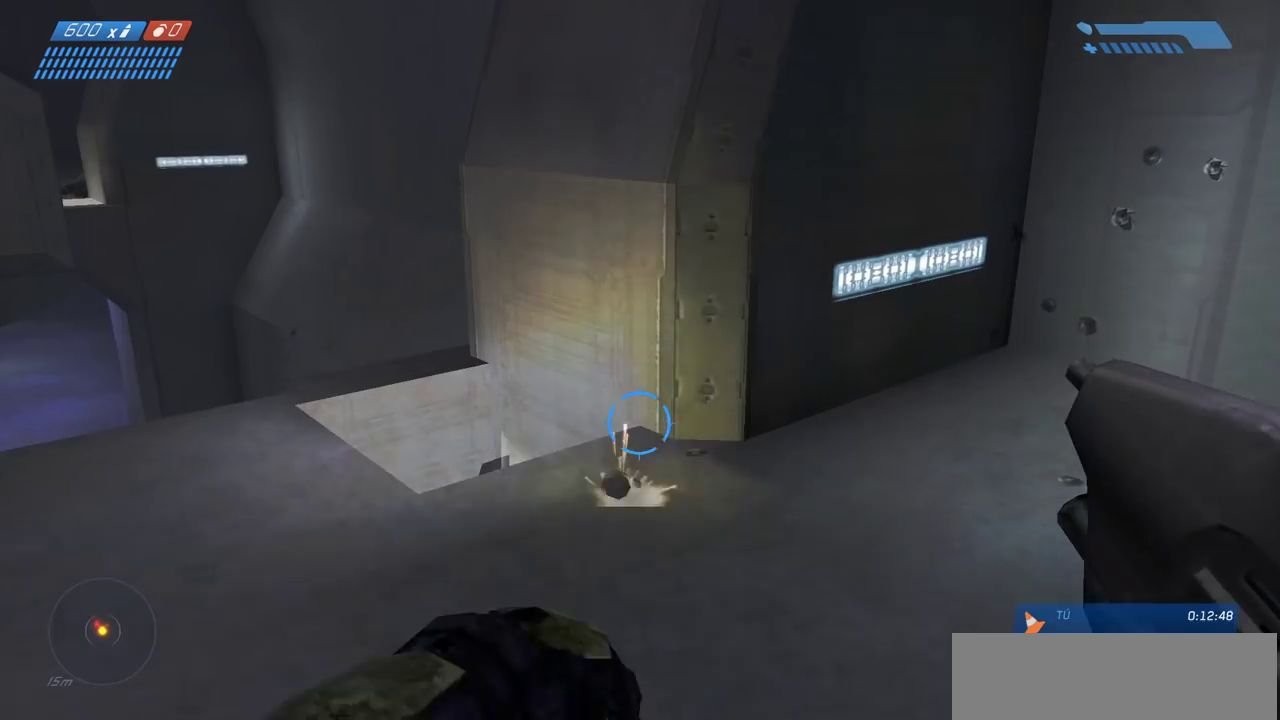
{"keys": ["w"], "mouse": [], "events": [[50, "w", "up"], [217, "w", "down"], [383, "w", "up"], [500, "w", "down"]]}
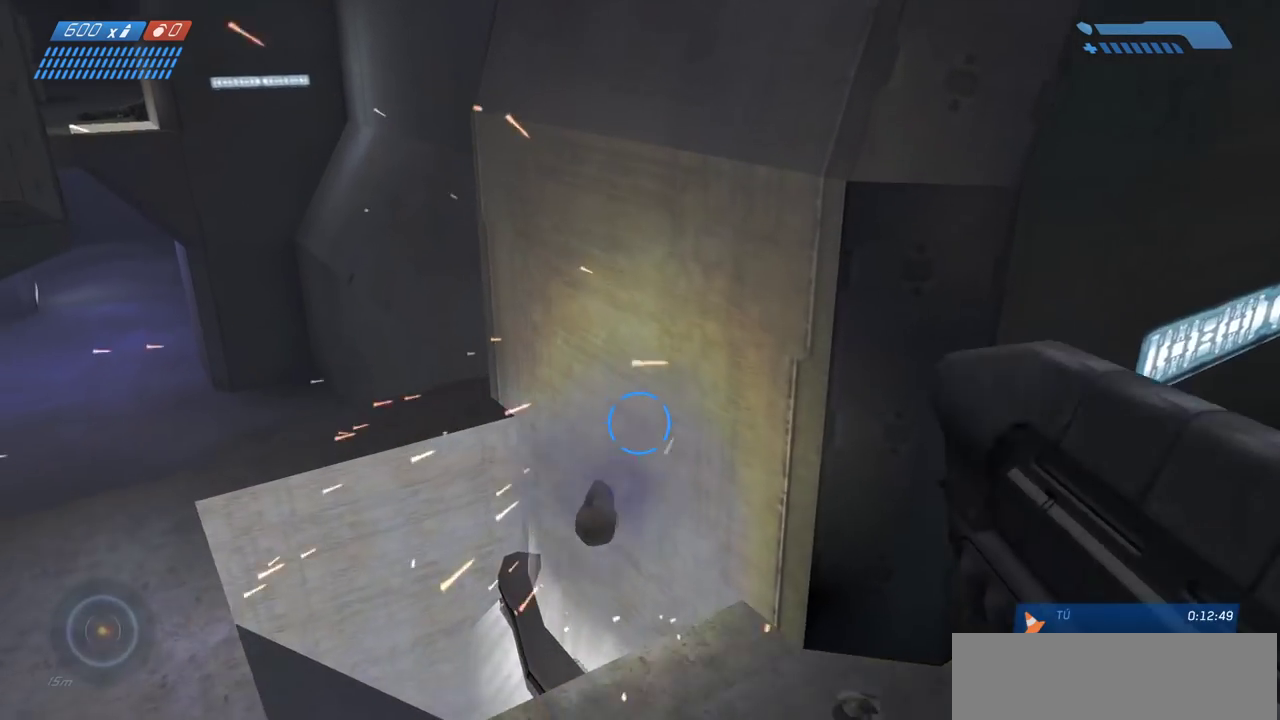
{"keys": ["w"], "mouse": [], "events": [[367, "a", "down"], [500, "a", "up"]]}
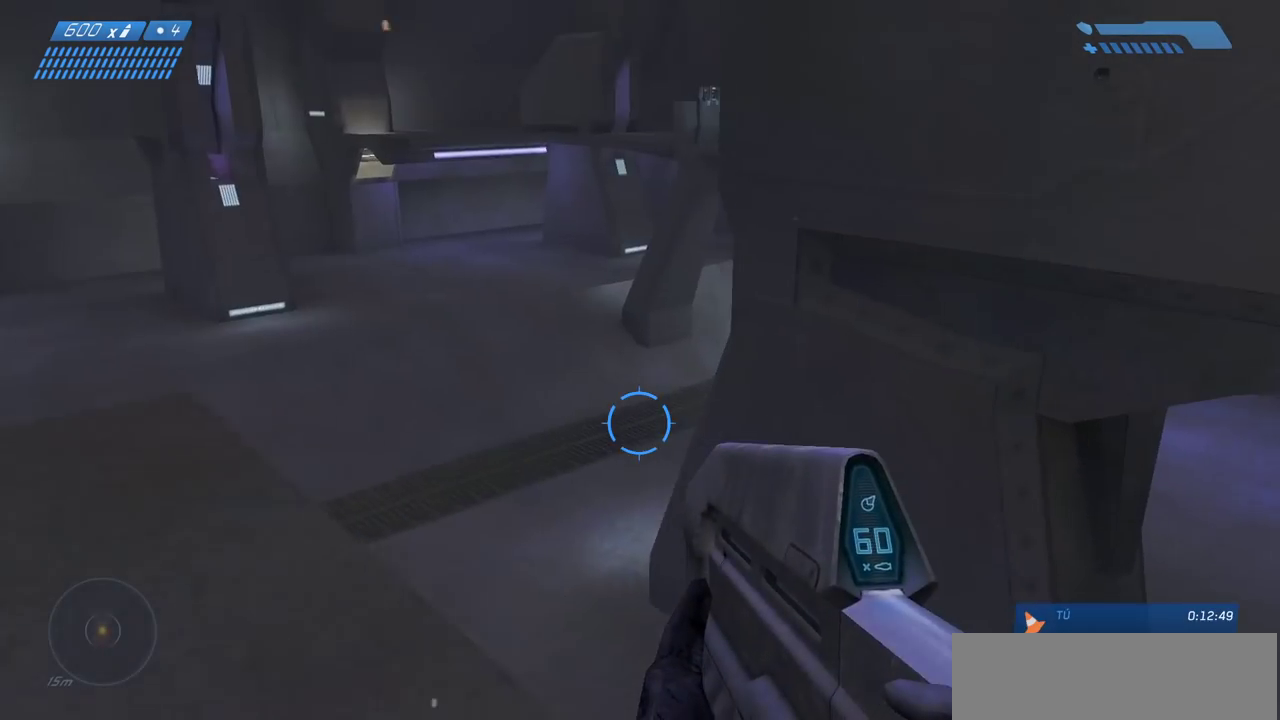
{"keys": ["space", "w"], "mouse": [], "events": [[67, "space", "down"]]}
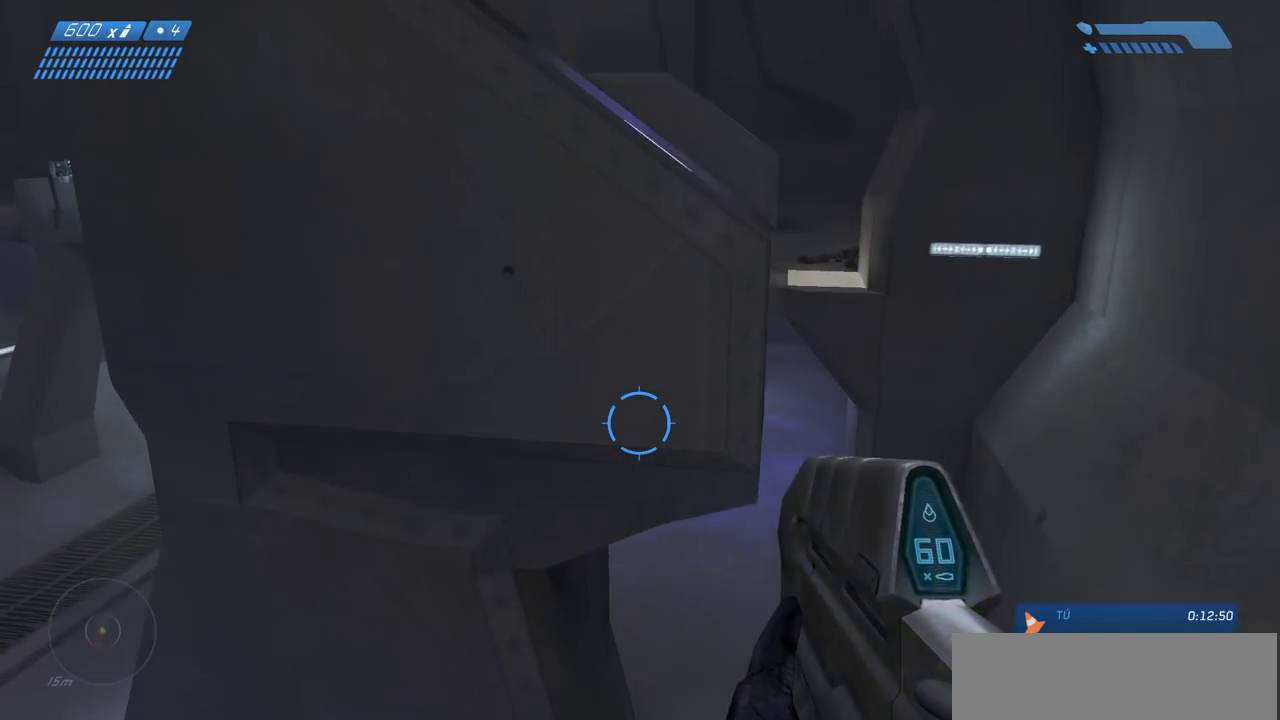
{"keys": [], "mouse": [], "events": [[283, "space", "up"], [317, "w", "up"]]}
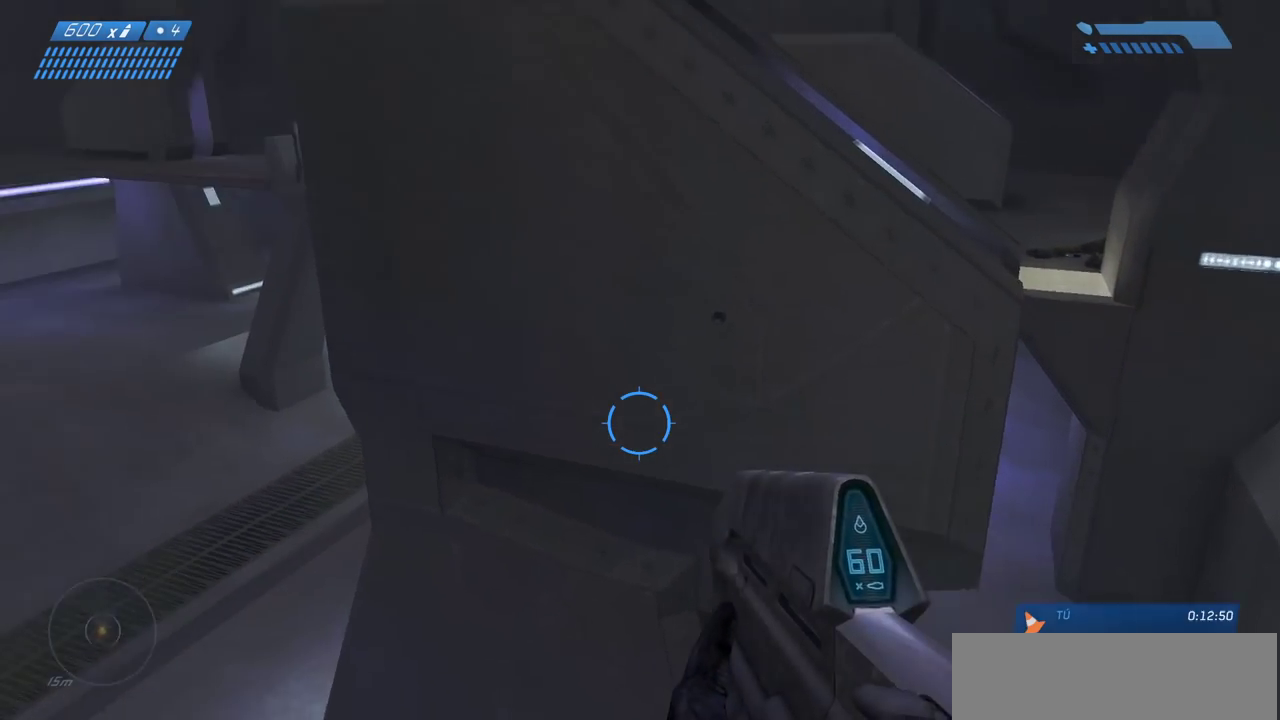
{"keys": [], "mouse": [], "events": [[367, "mouse_left", "down"], [450, "mouse_left", "up"]]}